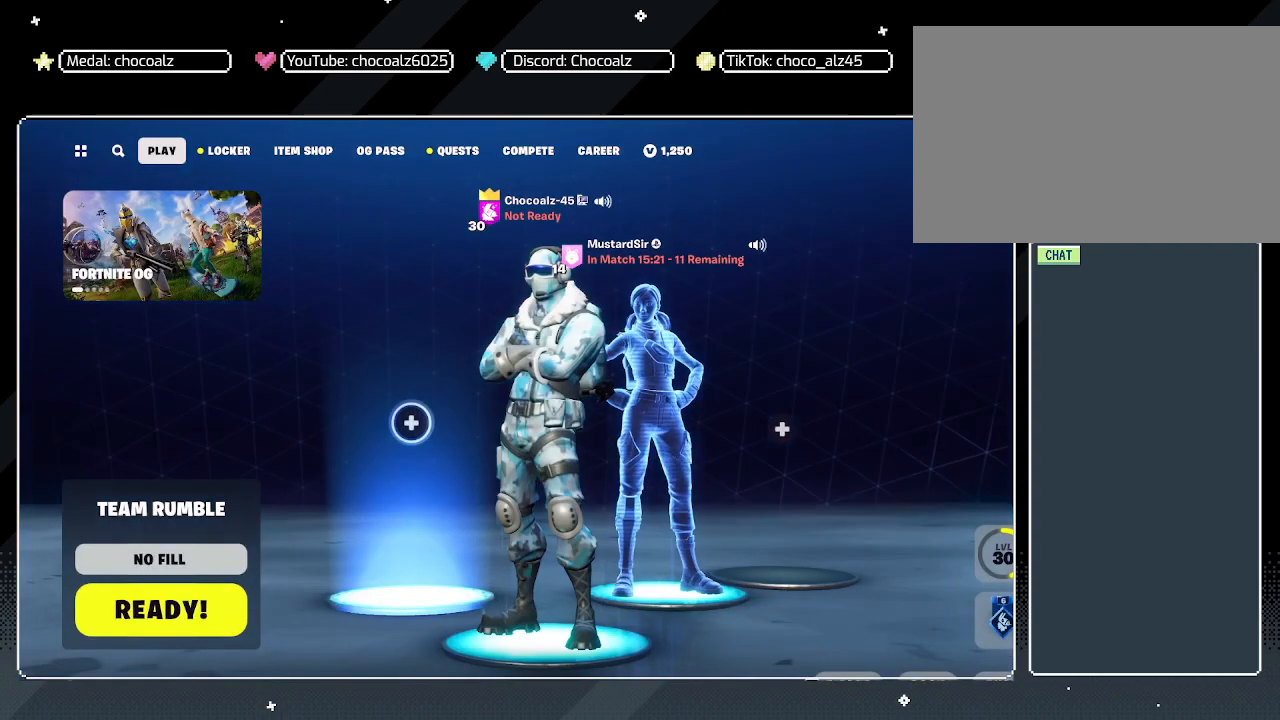
Gameplay with keyboard and mouse; each line is a JSON object with the keys and mouse buttons held at the frame after it. "events" lists presses ("down") and releases ("up") of "1", "2", "3", "4", "5", "a", "alt", "c", "caps_lock", "ctrl", "d", "e", "f", "g", "q", "r", "s", "shift", "space", "t", "tab", "v", "w", "x", "z", "mouse_left", "mouse_wheel" and "mouse_right" between this image and that frame as [ms after this image, input, new state], when the widget could be followed in between. "mouse_left", "mouse_wheel", "mouse_right" = the "left", "wheel", "right" buttons of the "mouse" list. No other keys are recorded. "wheel" means that the mouse wheel is clicked or scrolled. "mouse_move" is the direction in which the mouse moves at that frame (one of eight, or "still"), when it could be read.
{"keys": [], "mouse": [], "mouse_move": "left", "events": []}
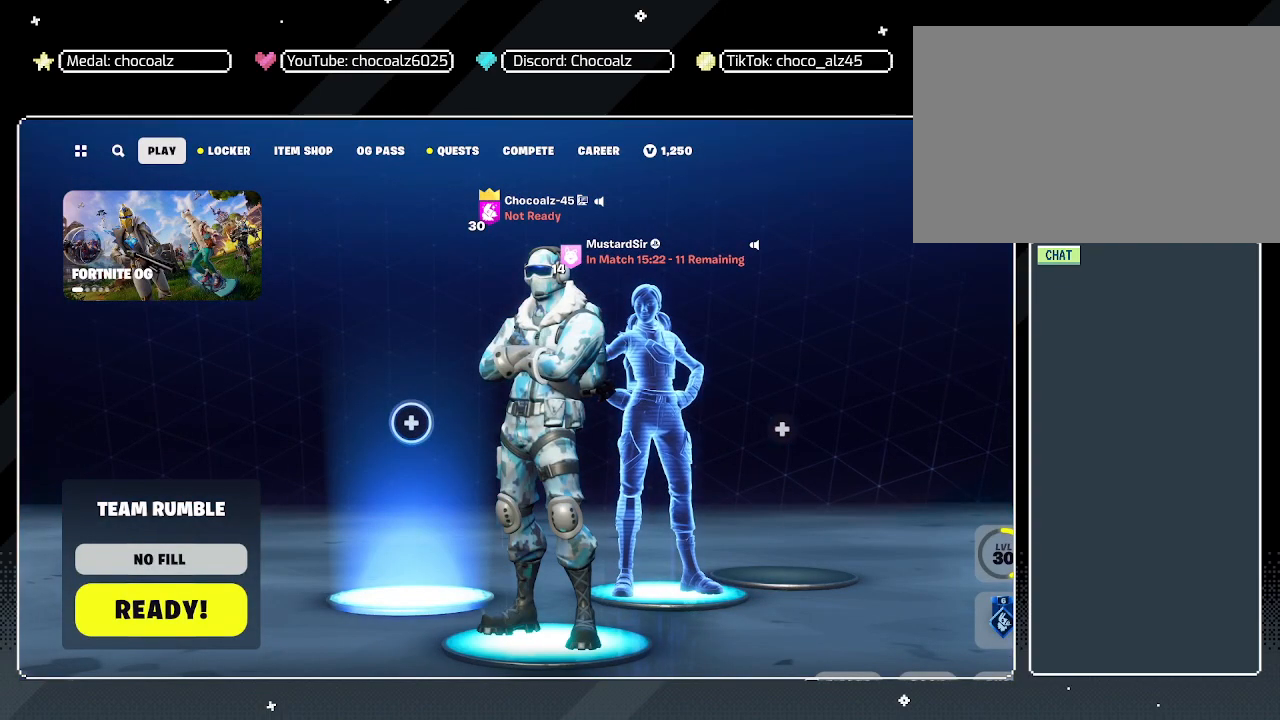
{"keys": [], "mouse": [], "mouse_move": "up-left", "events": []}
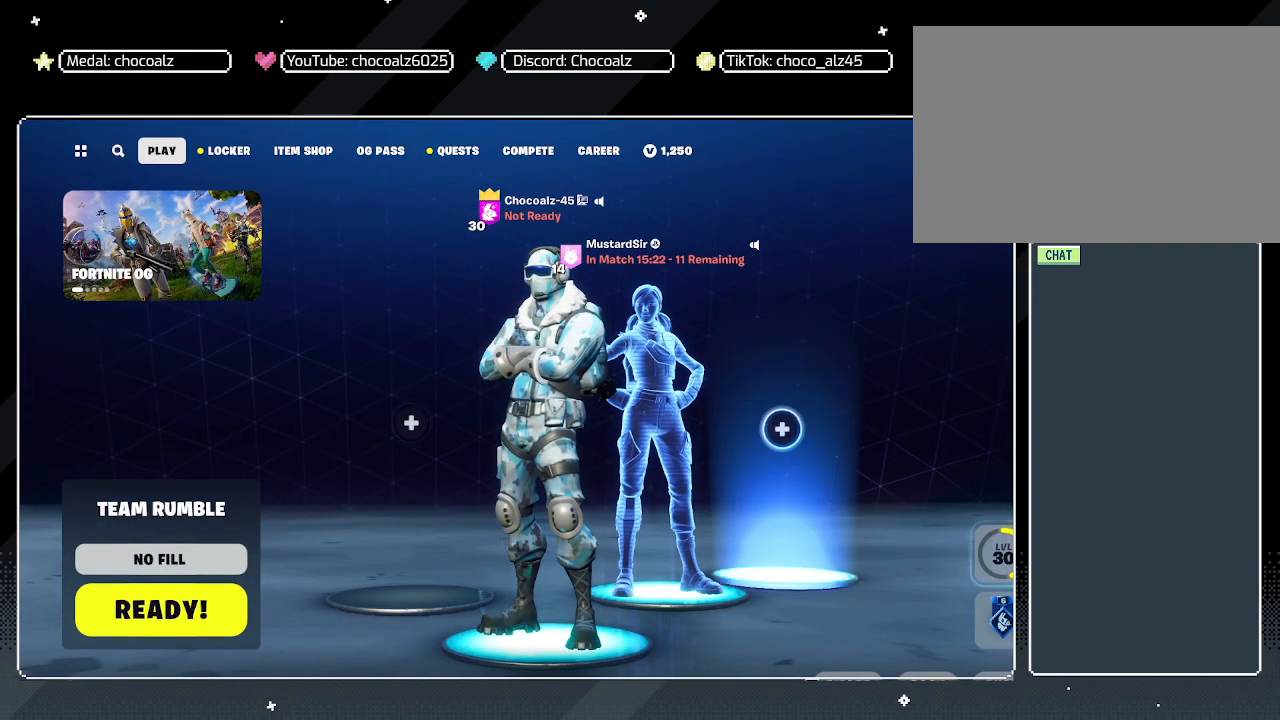
{"keys": [], "mouse": [], "mouse_move": "right", "events": []}
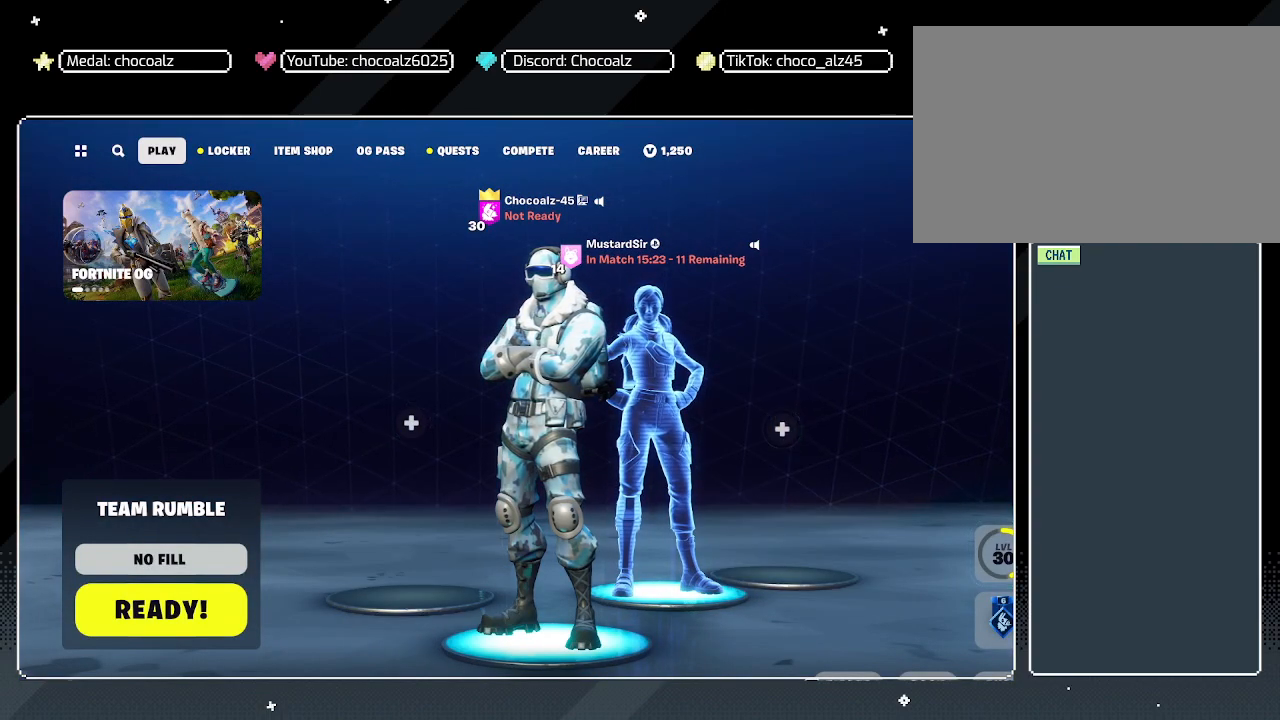
{"keys": [], "mouse": [], "mouse_move": "still", "events": [[217, "mouse_left", "down"], [350, "mouse_left", "up"]]}
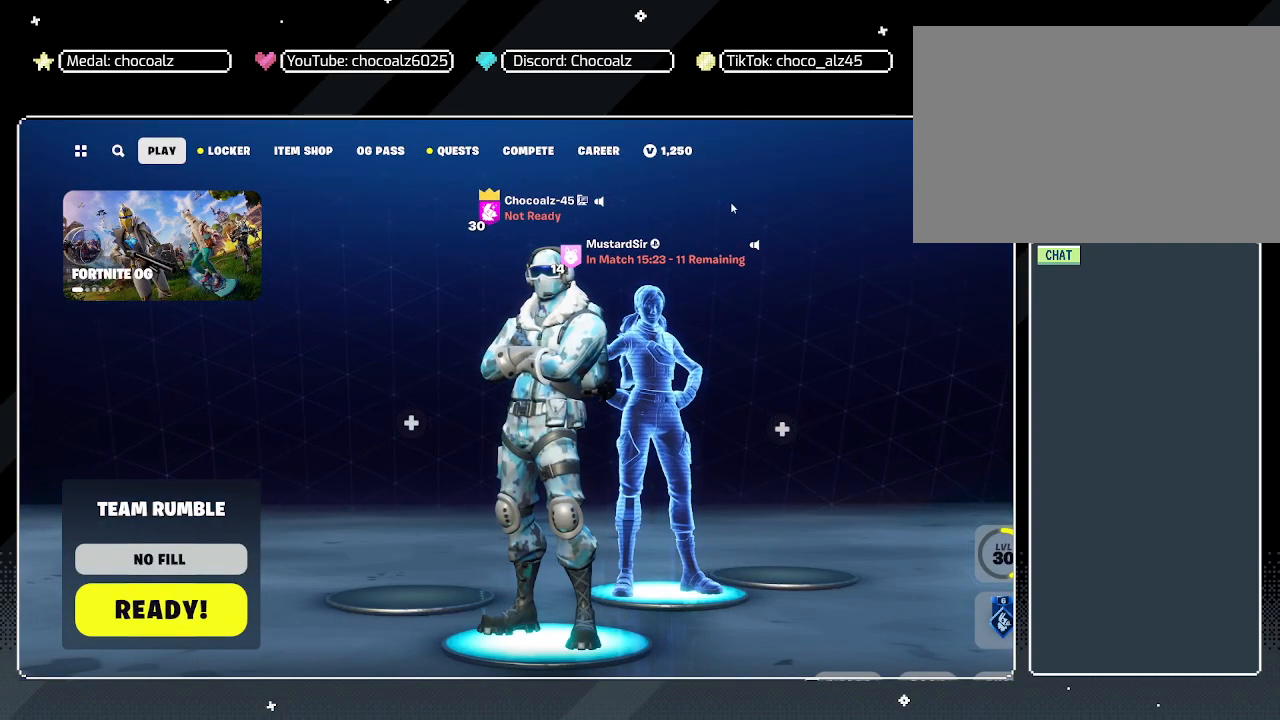
{"keys": [], "mouse": [], "mouse_move": "right", "events": []}
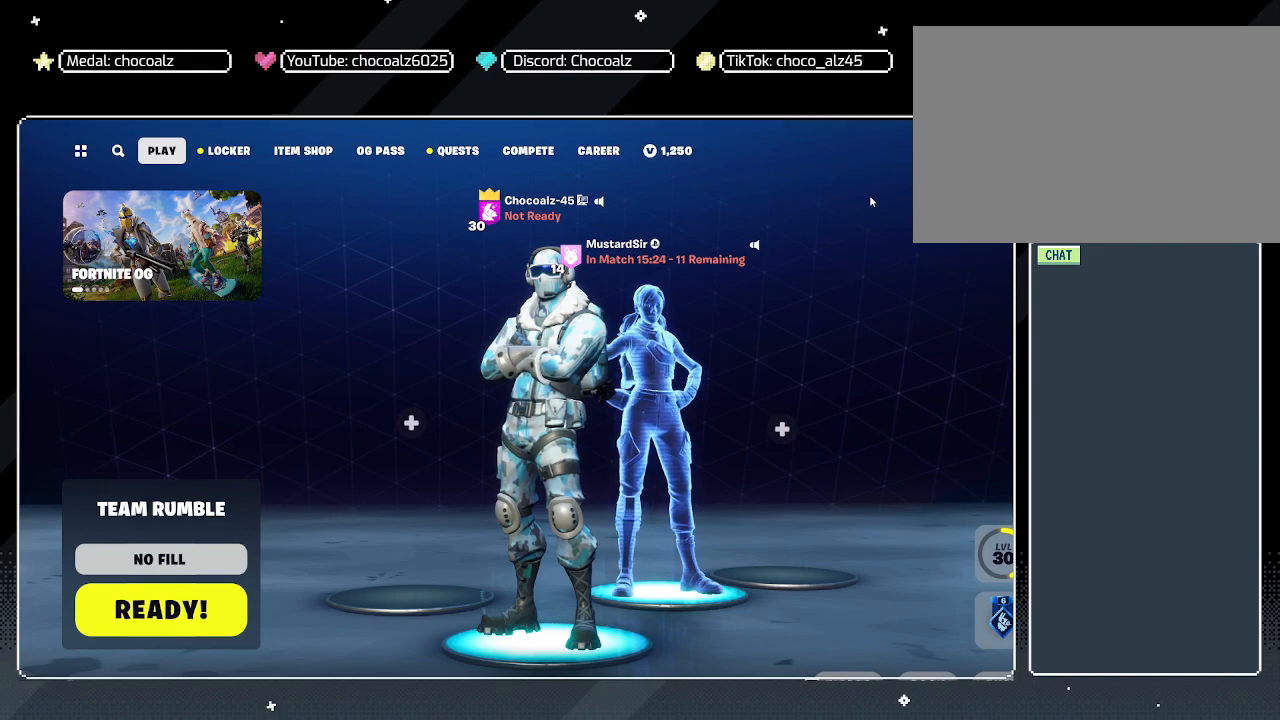
{"keys": [], "mouse": [], "mouse_move": "right", "events": []}
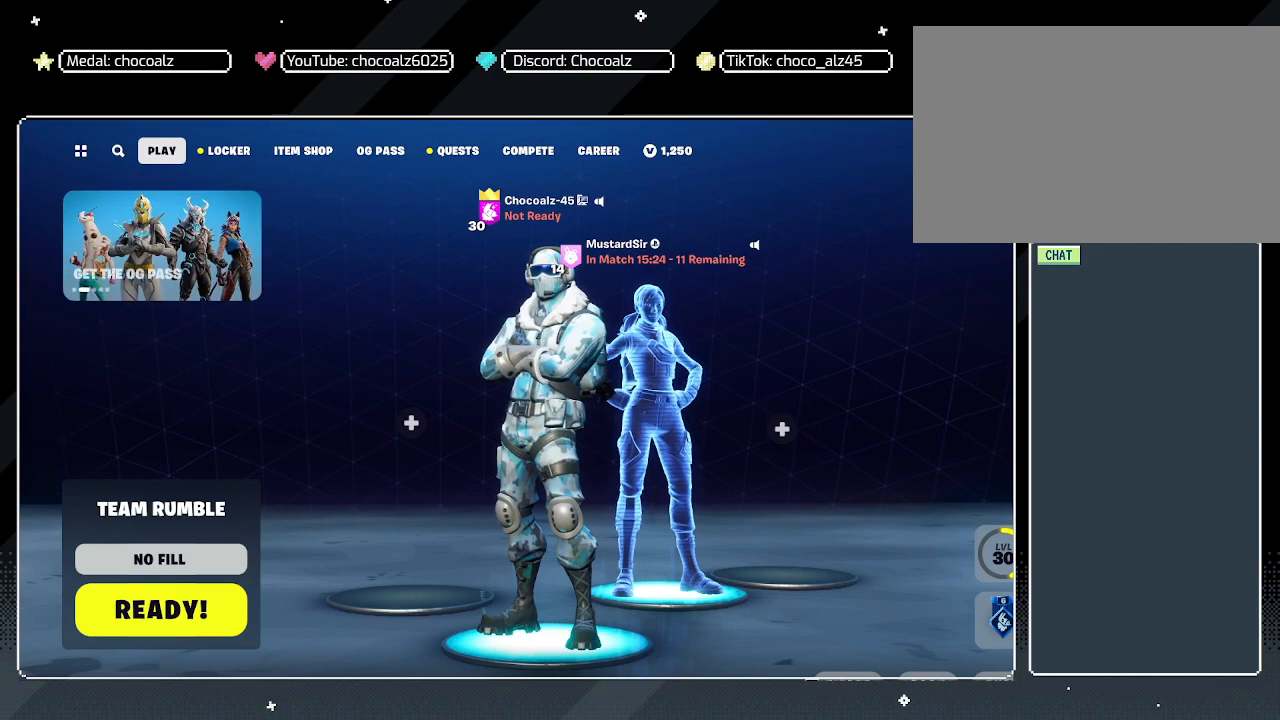
{"keys": [], "mouse": [], "mouse_move": "right", "events": []}
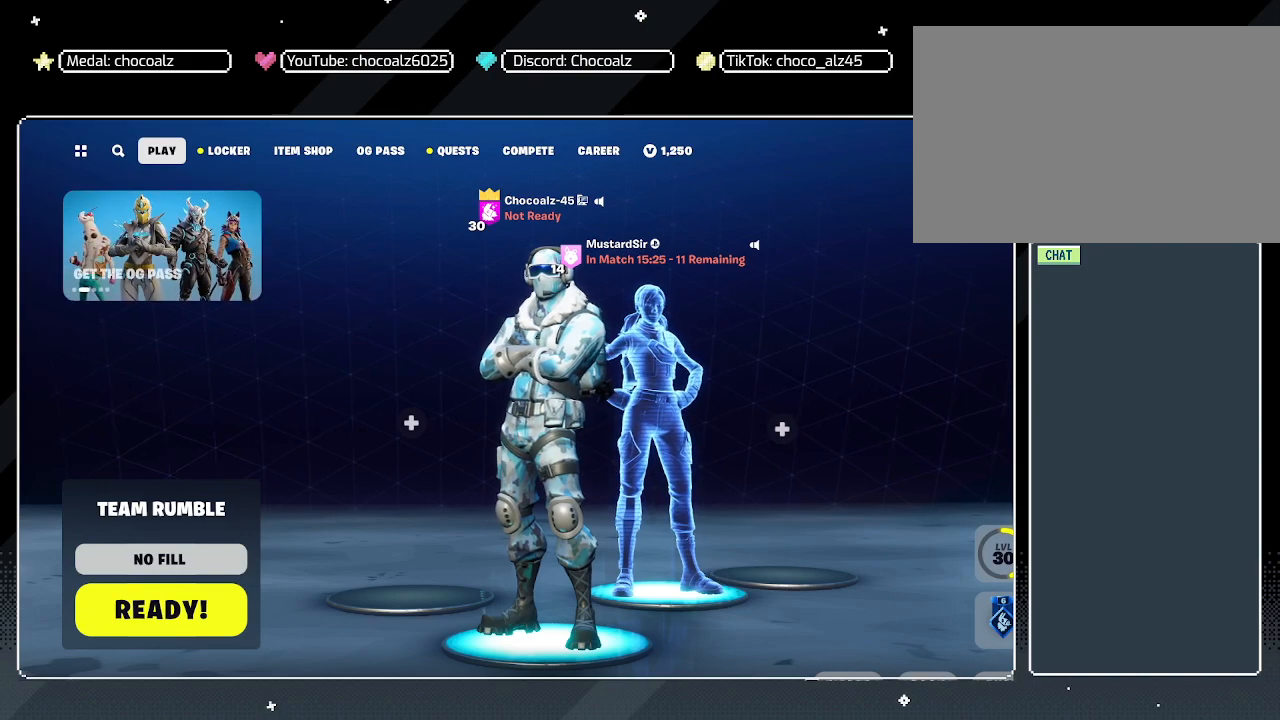
{"keys": [], "mouse": [], "mouse_move": "still", "events": []}
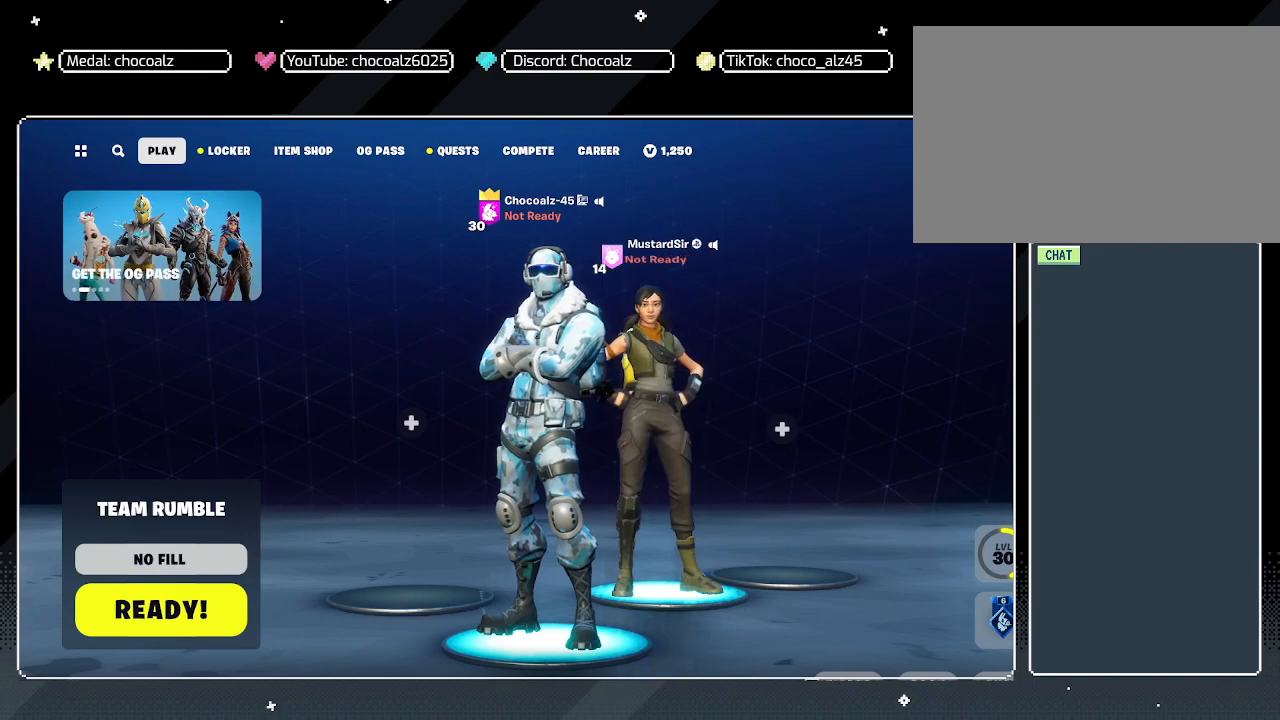
{"keys": [], "mouse": [], "mouse_move": "left", "events": []}
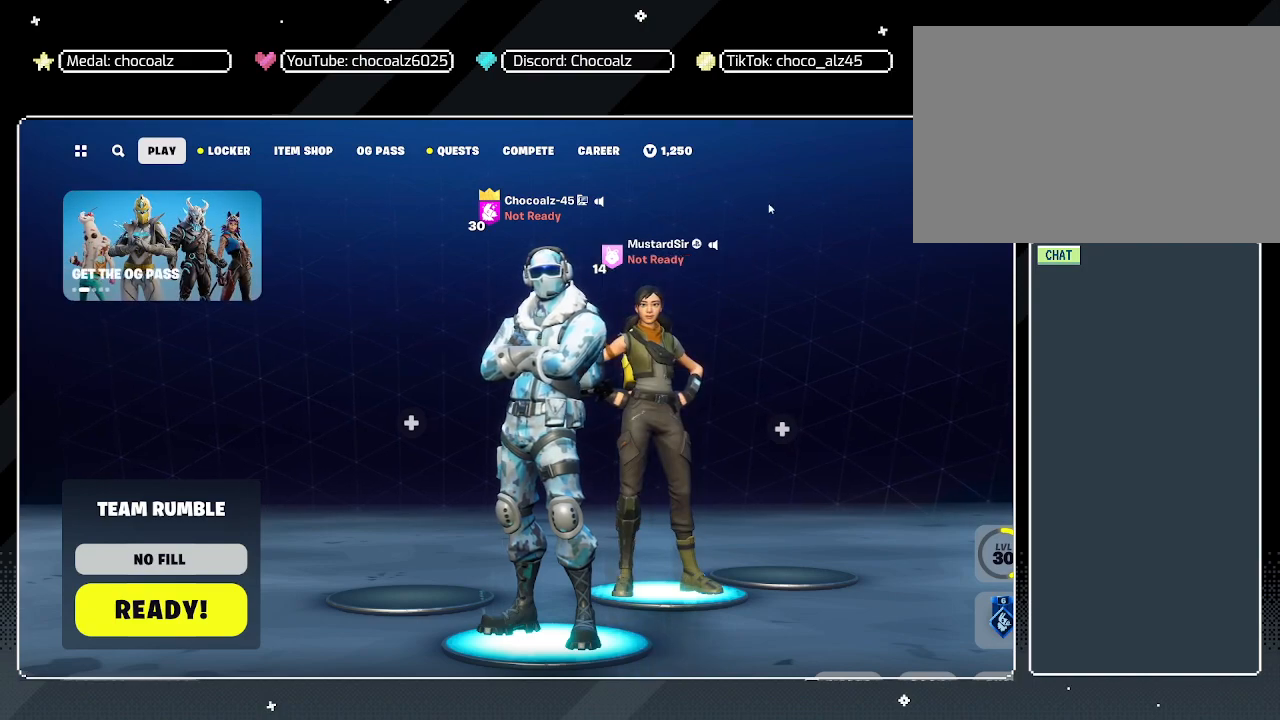
{"keys": [], "mouse": [], "mouse_move": "still", "events": []}
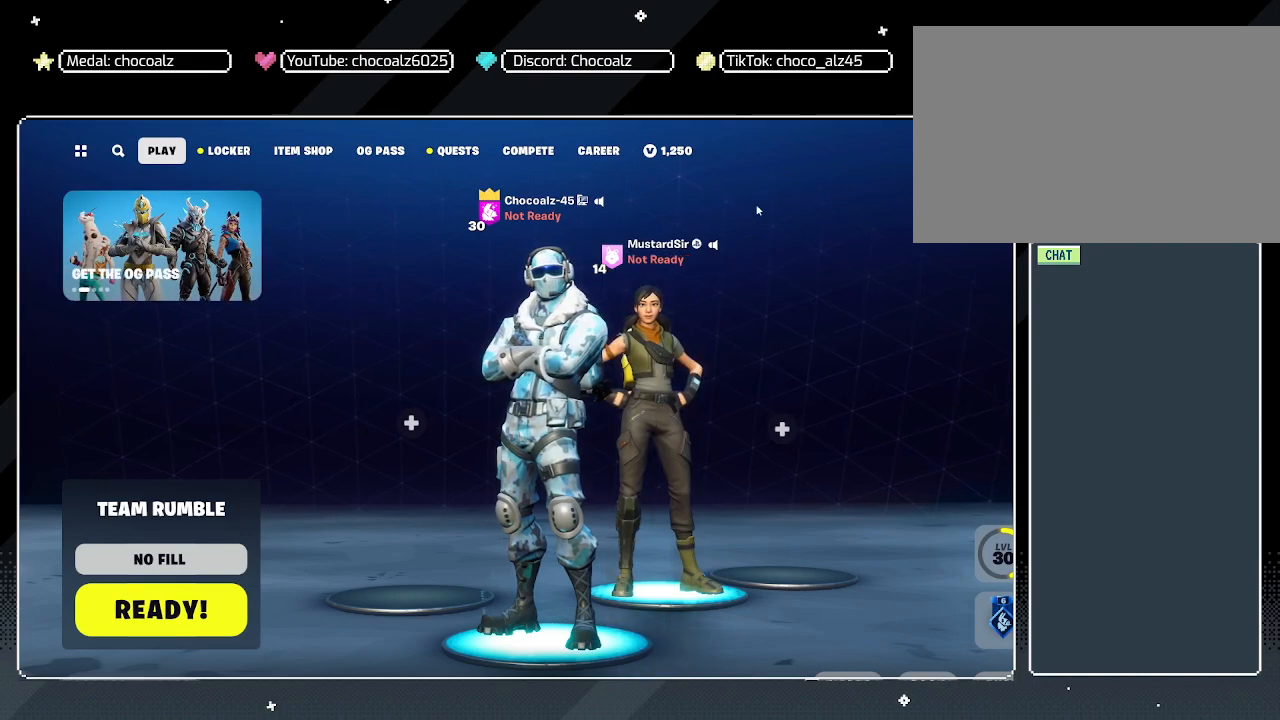
{"keys": [], "mouse": [], "mouse_move": "still", "events": []}
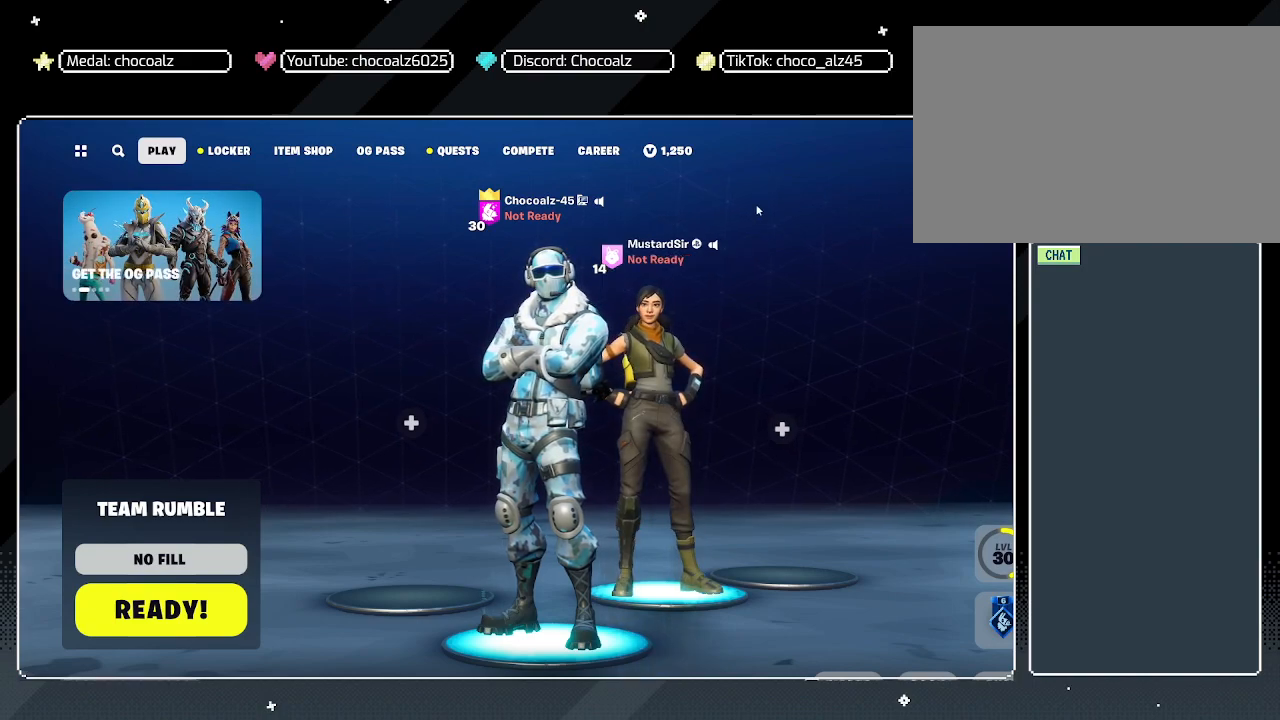
{"keys": [], "mouse": [], "mouse_move": "still", "events": []}
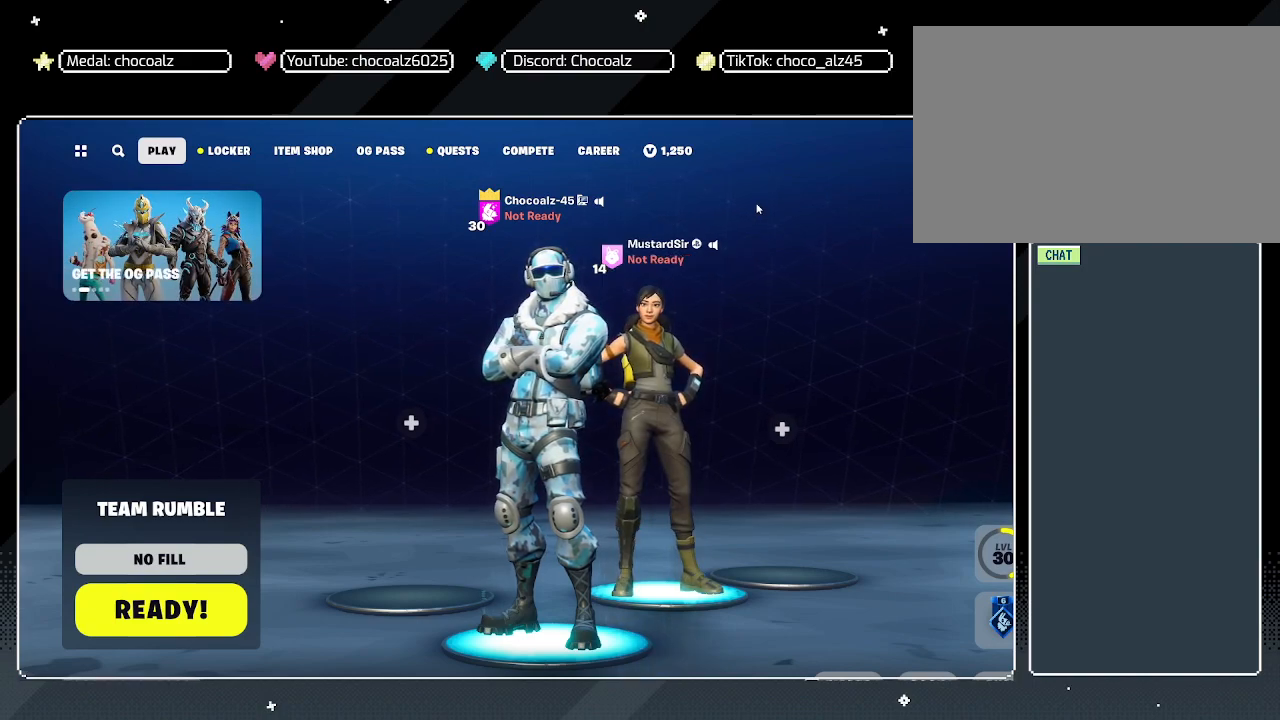
{"keys": [], "mouse": [], "mouse_move": "still", "events": []}
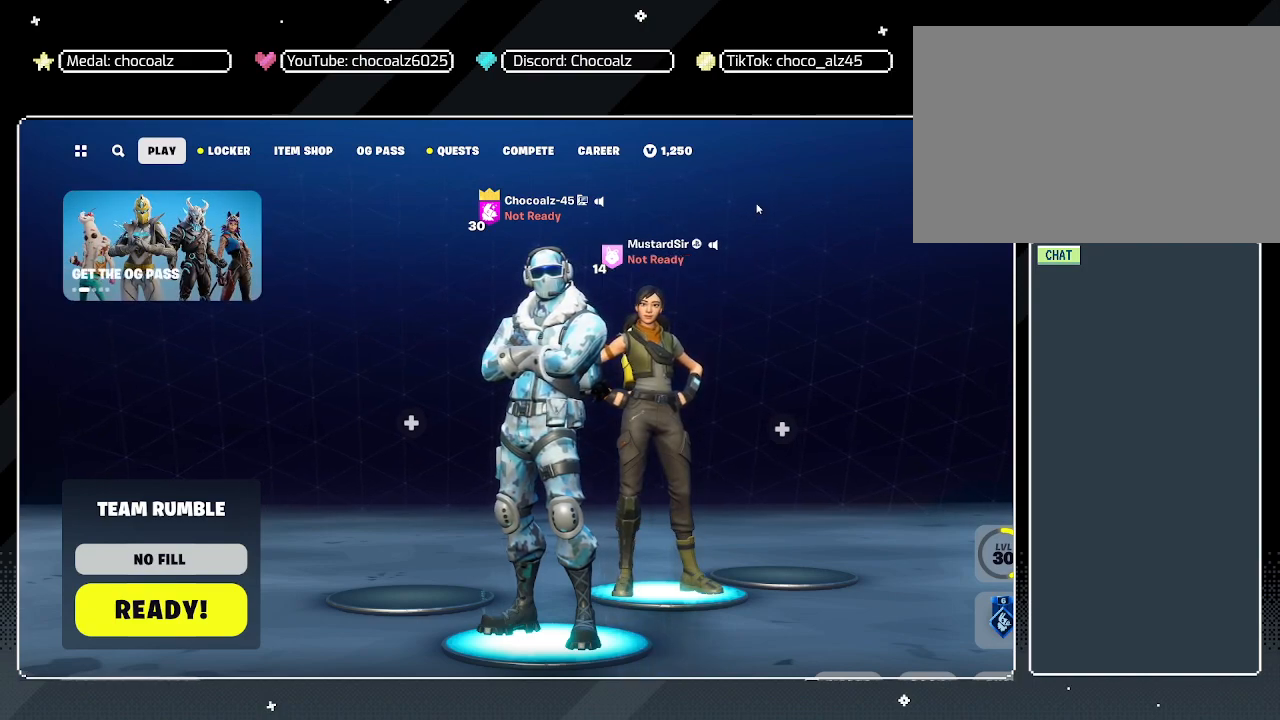
{"keys": [], "mouse": [], "mouse_move": "still", "events": []}
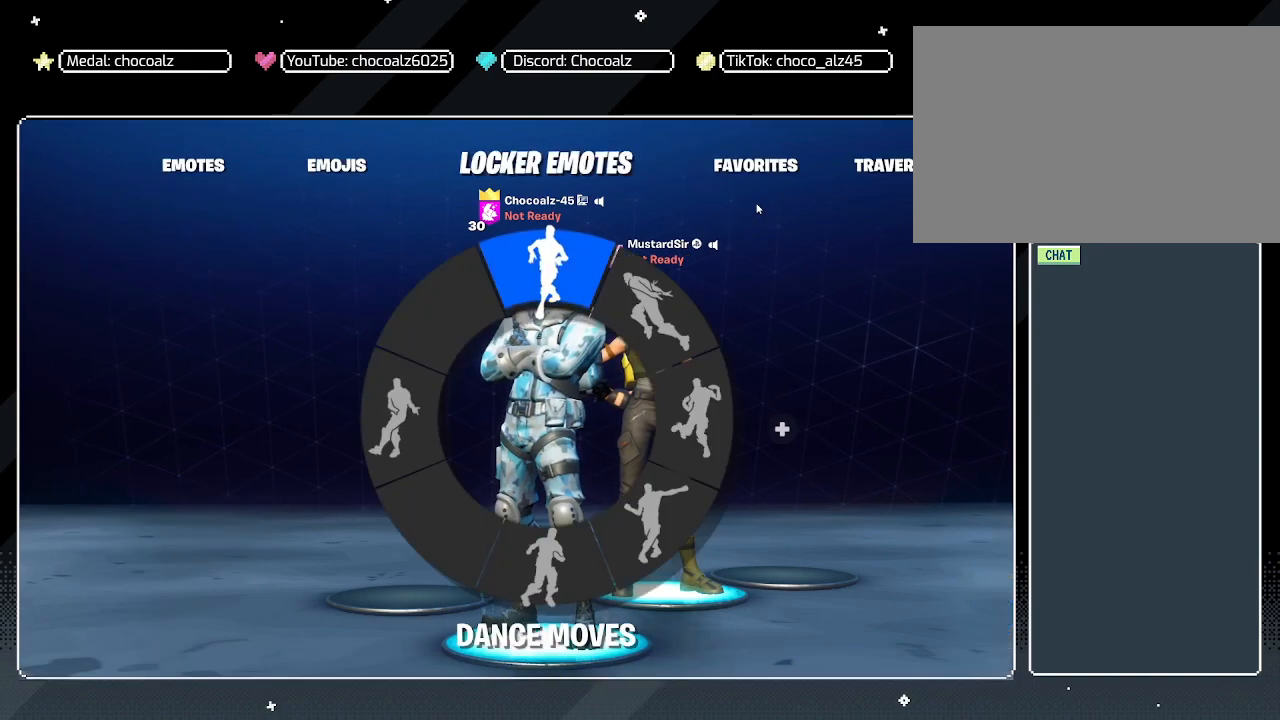
{"keys": [], "mouse": [], "mouse_move": "right", "events": []}
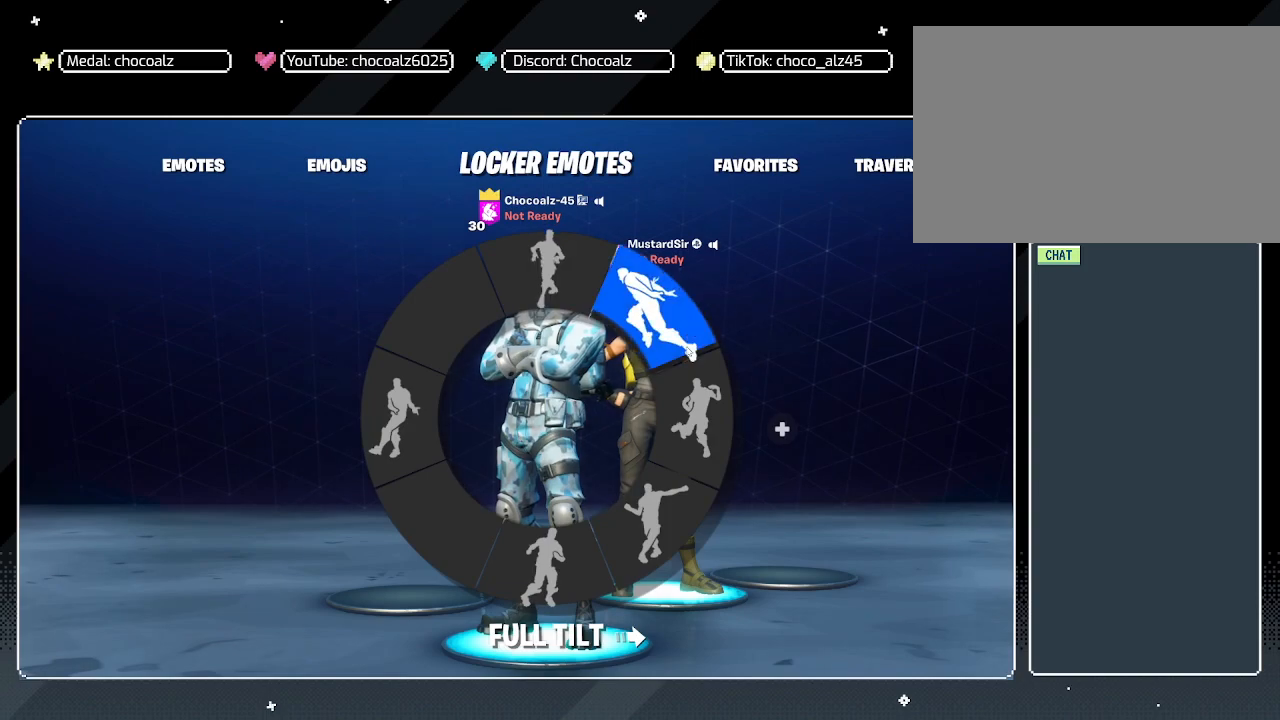
{"keys": [], "mouse": [], "mouse_move": "still", "events": [[117, "mouse_wheel", "down"], [267, "mouse_wheel", "up"]]}
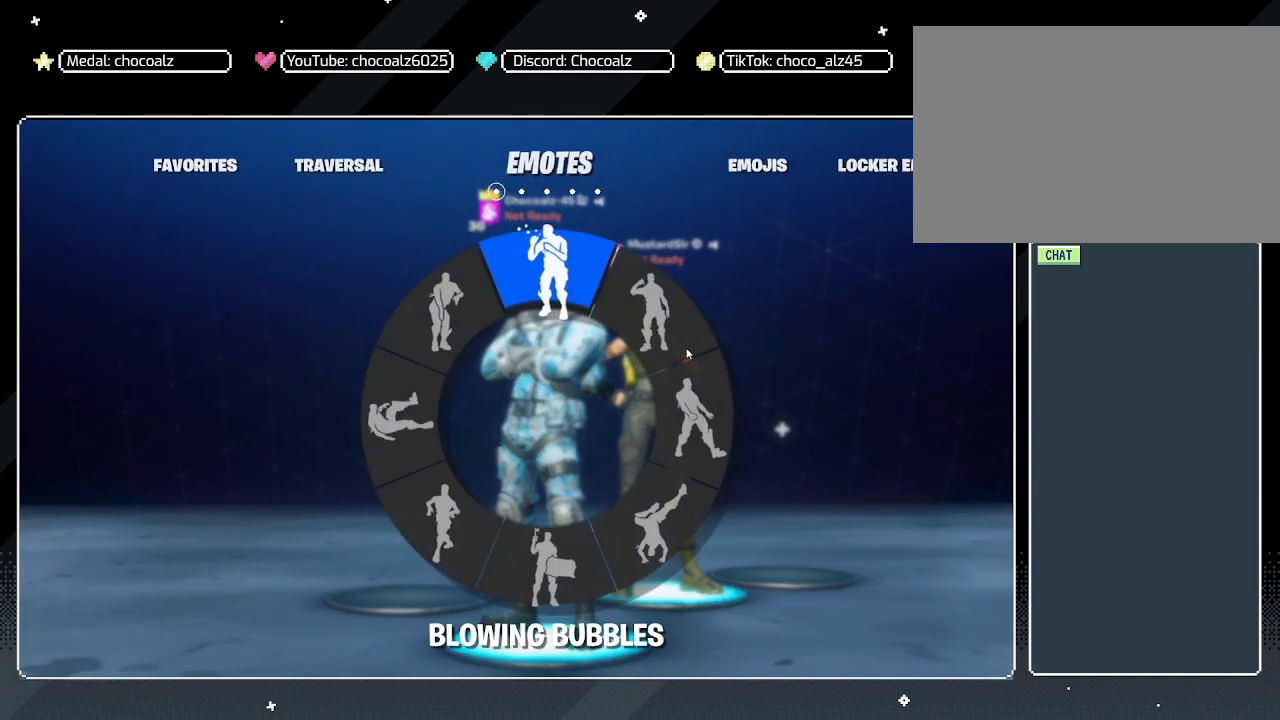
{"keys": [], "mouse": [], "mouse_move": "still", "events": [[283, "mouse_wheel", "down"], [467, "mouse_wheel", "up"]]}
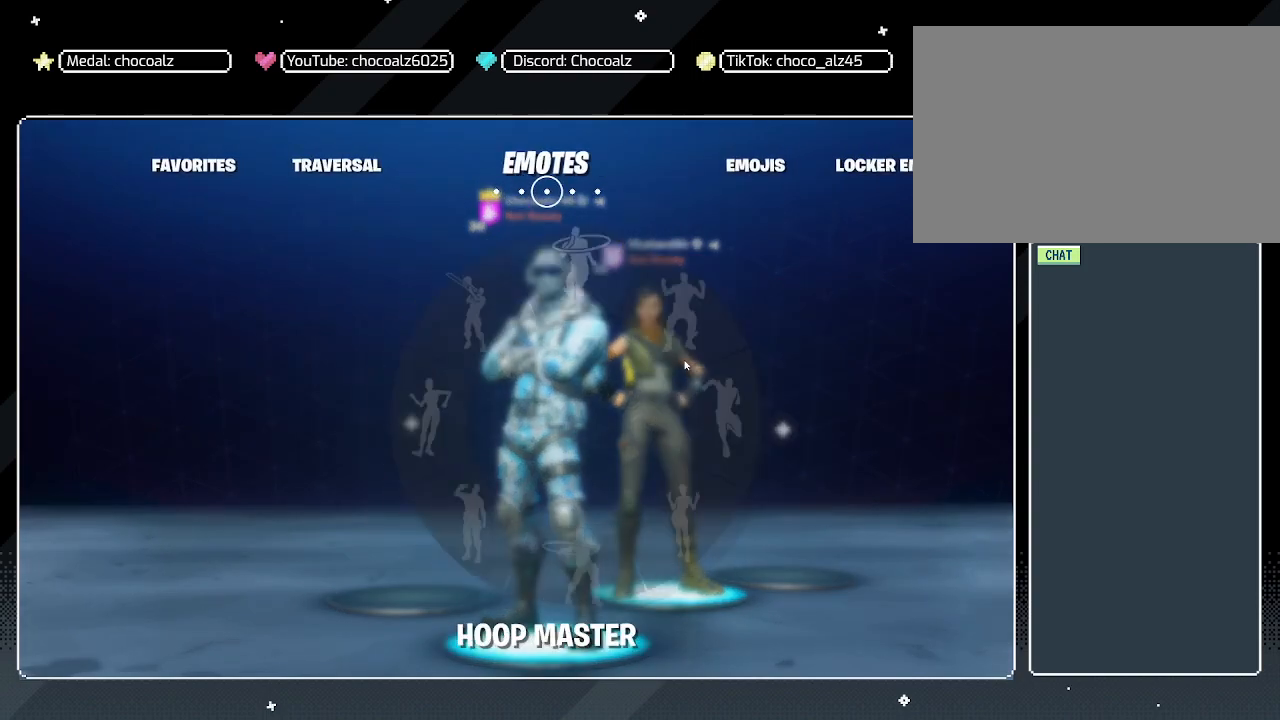
{"keys": [], "mouse": [], "mouse_move": "still", "events": []}
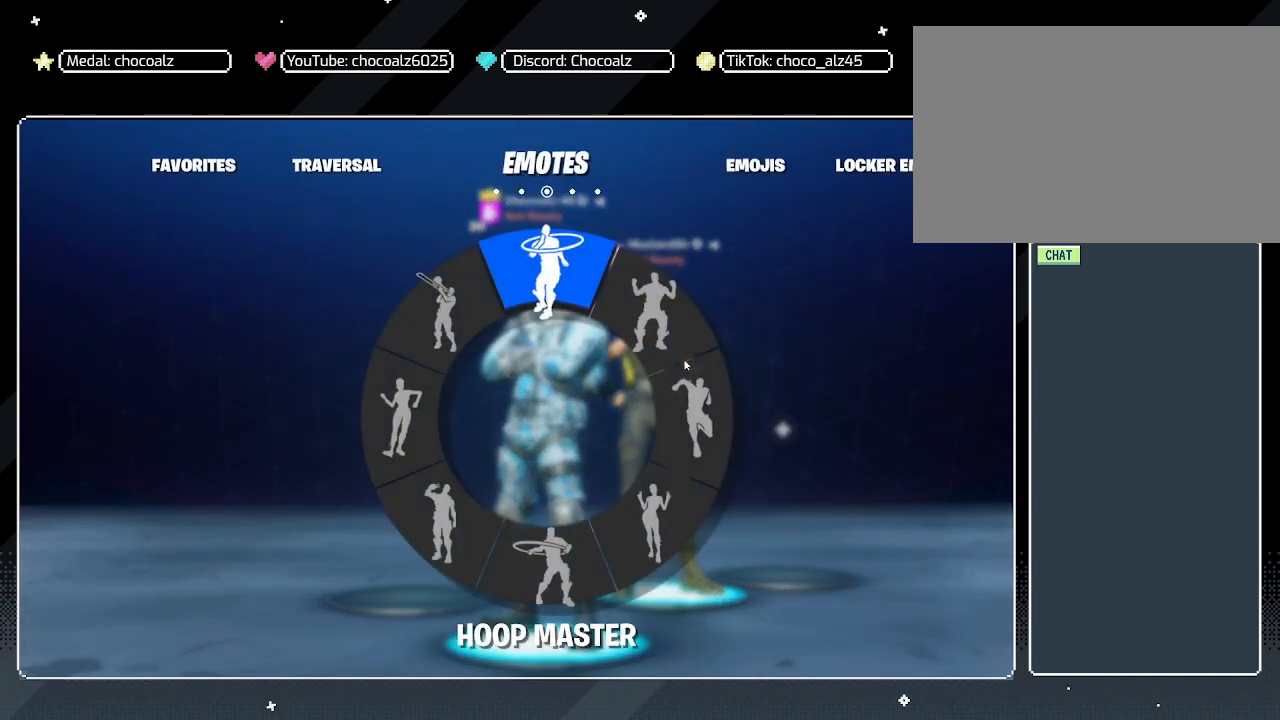
{"keys": [], "mouse": [], "mouse_move": "left", "events": []}
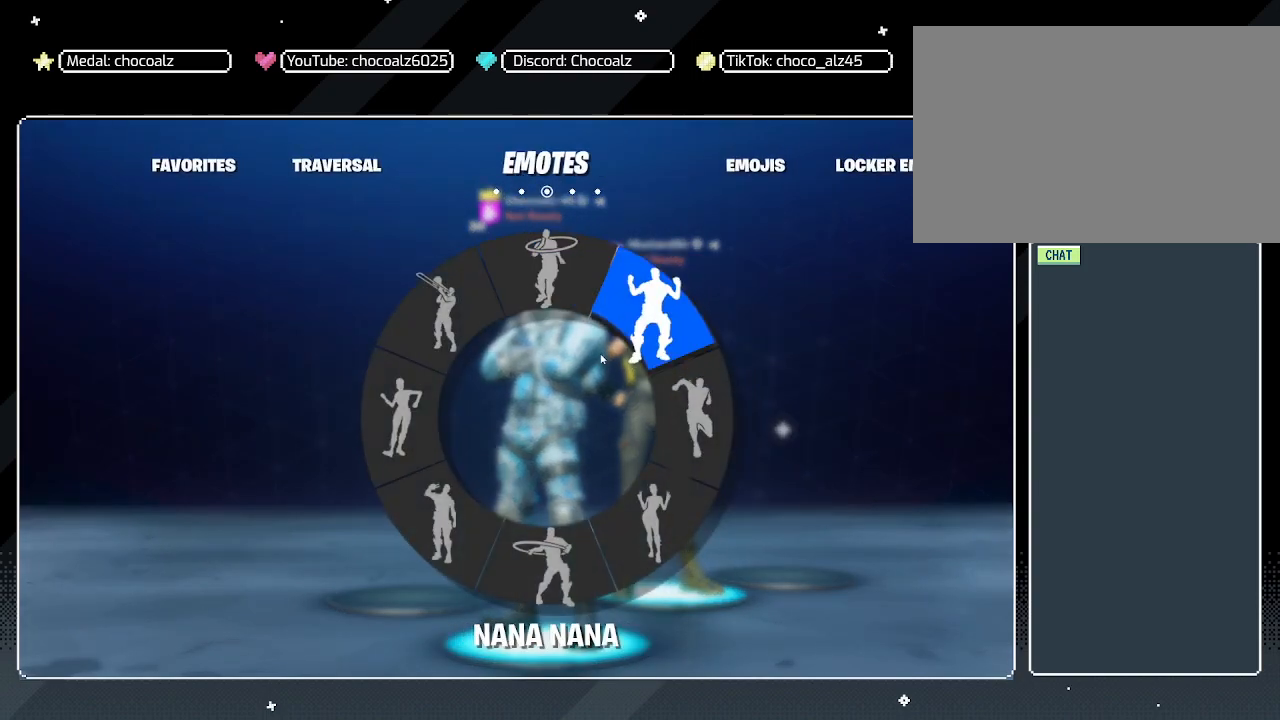
{"keys": [], "mouse": [], "mouse_move": "still", "events": [[83, "mouse_wheel", "down"], [183, "mouse_wheel", "up"]]}
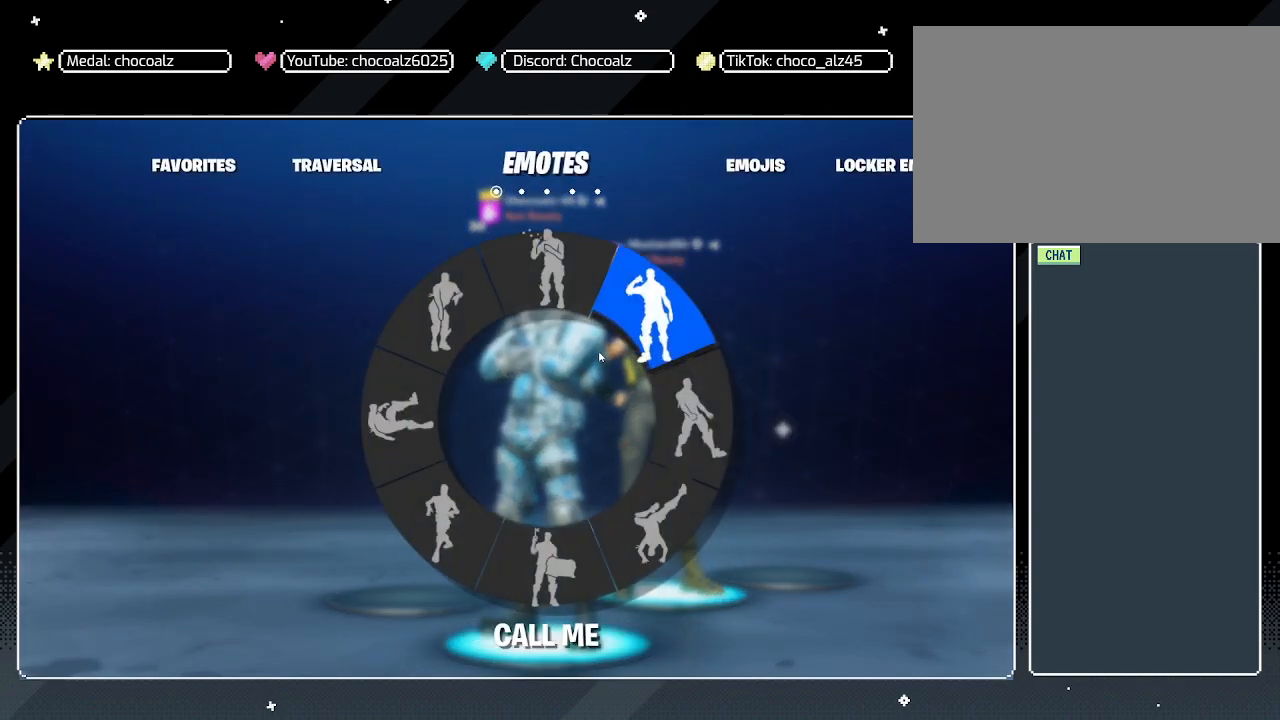
{"keys": [], "mouse": [], "mouse_move": "left", "events": []}
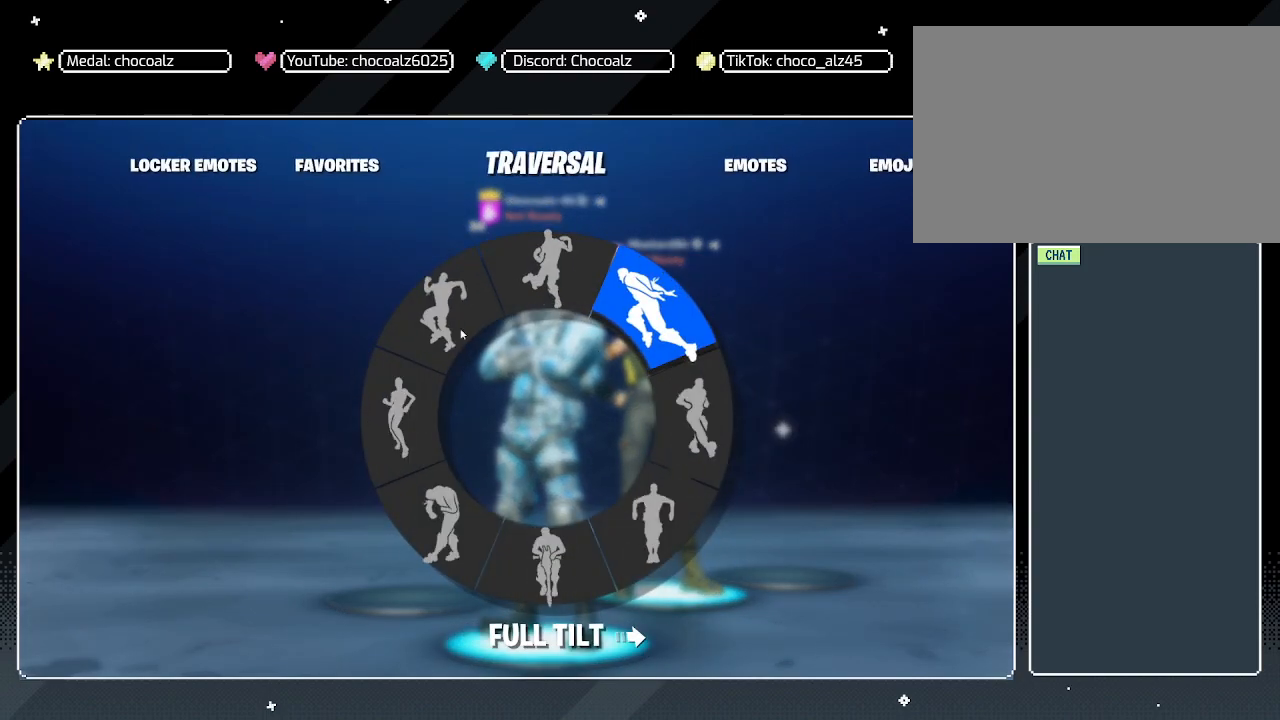
{"keys": [], "mouse": [], "mouse_move": "still", "events": [[300, "mouse_wheel", "down"], [350, "mouse_wheel", "up"]]}
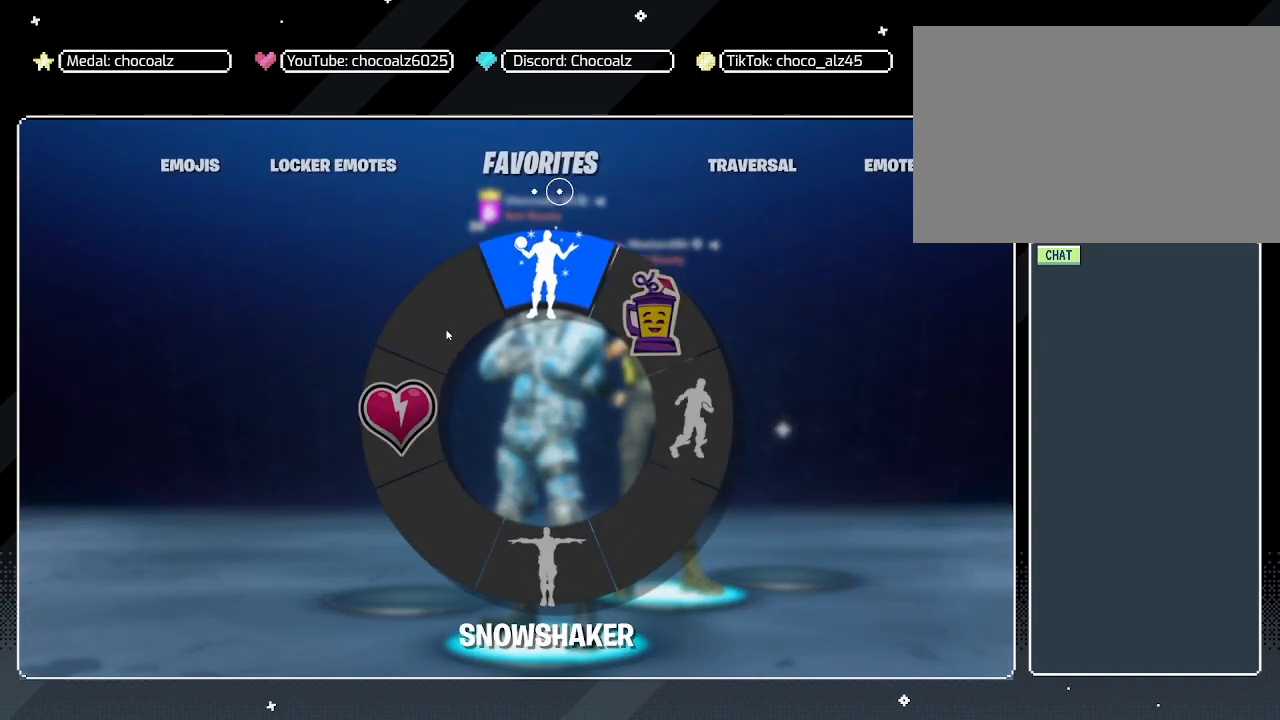
{"keys": [], "mouse": [], "mouse_move": "left", "events": []}
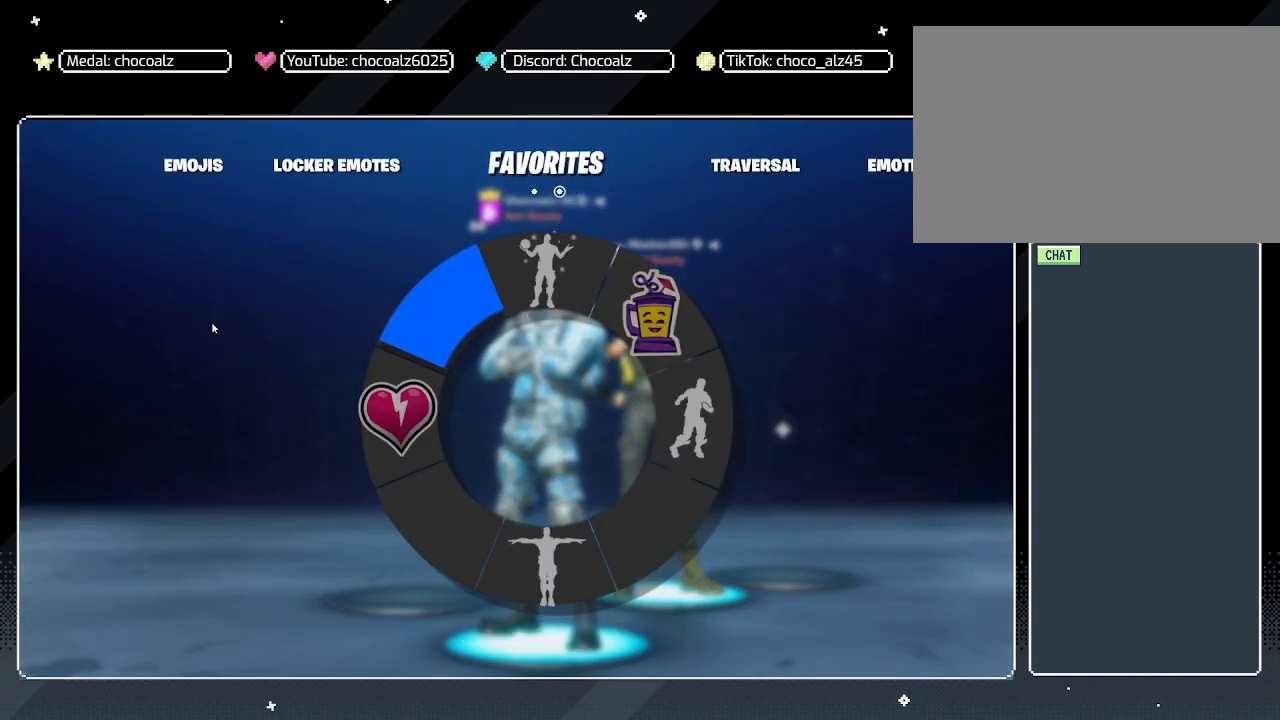
{"keys": [], "mouse": [], "mouse_move": "still", "events": [[250, "mouse_left", "down"], [383, "mouse_left", "up"]]}